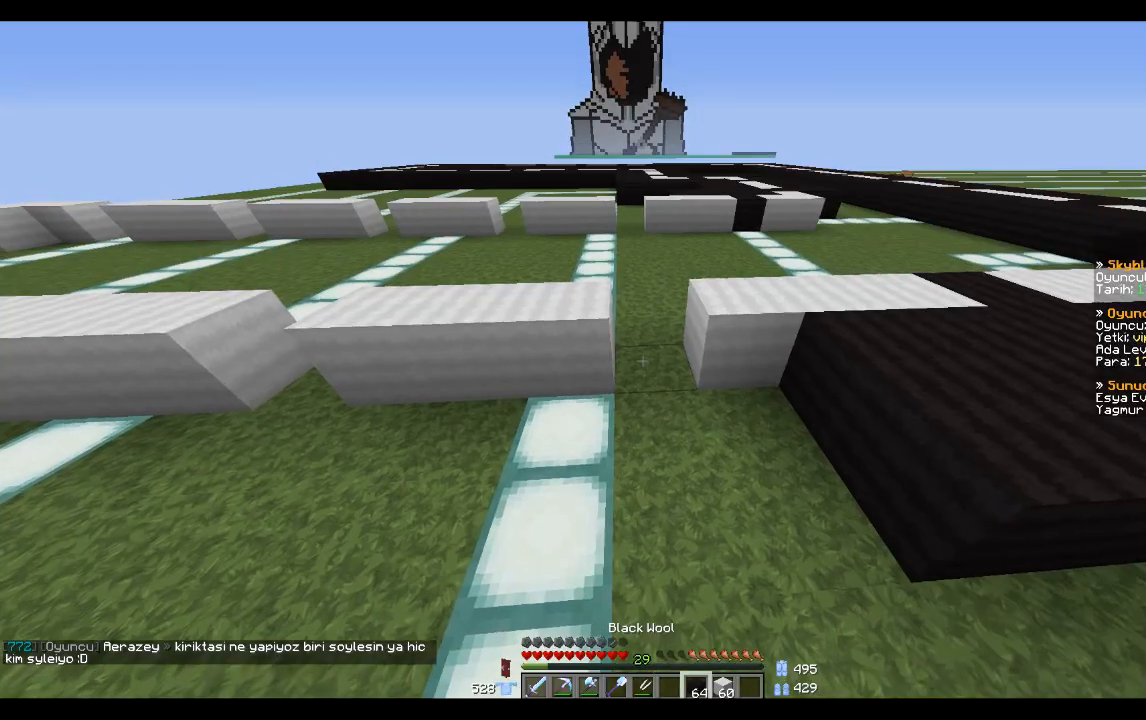
Gameplay with keyboard and mouse; each line is a JSON object with the keys and mouse buttons held at the frame after it. "events" lists presses ("down") and releases ("up") of "a", "d", "s", "space", "w", "mouse_left" and "mouse_right" between this image and that frame as [ms after this image, input, new state], when the widget could be followed in between. "mouse_left", "mouse_right" = the "left", "right" buttons of the "mouse" list. No other keys are recorded. Fast repeated clicks can show as one long hold. Mouse movement is not recorded.
{"keys": [], "mouse": [], "events": [[34, "d", "down"], [34, "mouse_right", "down"], [67, "s", "down"], [134, "mouse_right", "up"], [167, "d", "up"], [234, "mouse_right", "down"], [234, "s", "up"], [334, "mouse_right", "up"], [401, "mouse_right", "down"], [467, "mouse_right", "up"]]}
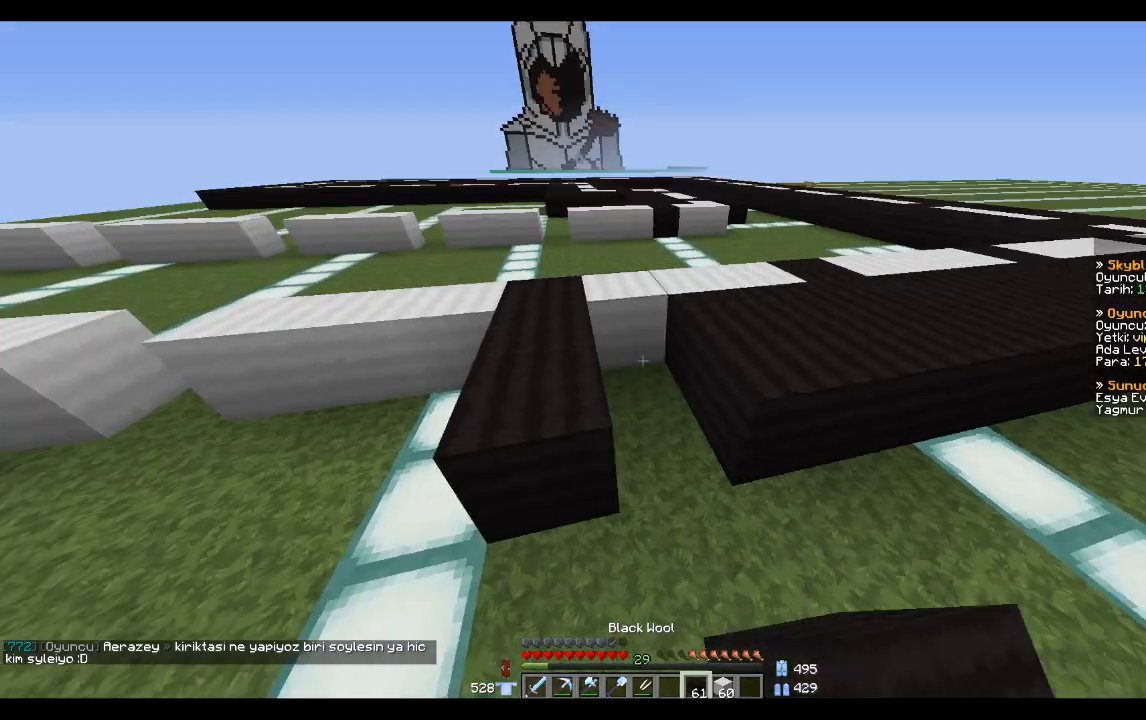
{"keys": ["a"], "mouse": [], "events": [[100, "mouse_right", "down"], [166, "mouse_right", "up"], [300, "mouse_right", "down"], [333, "a", "down"], [367, "mouse_right", "up"]]}
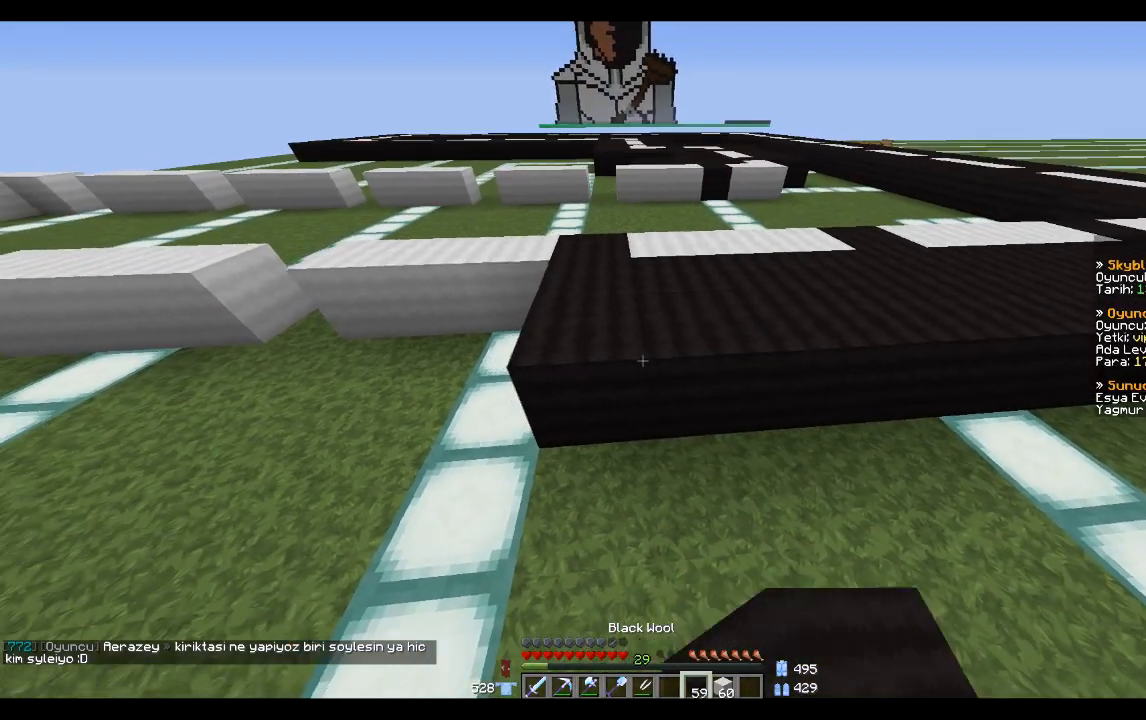
{"keys": [], "mouse": [], "events": [[34, "a", "up"]]}
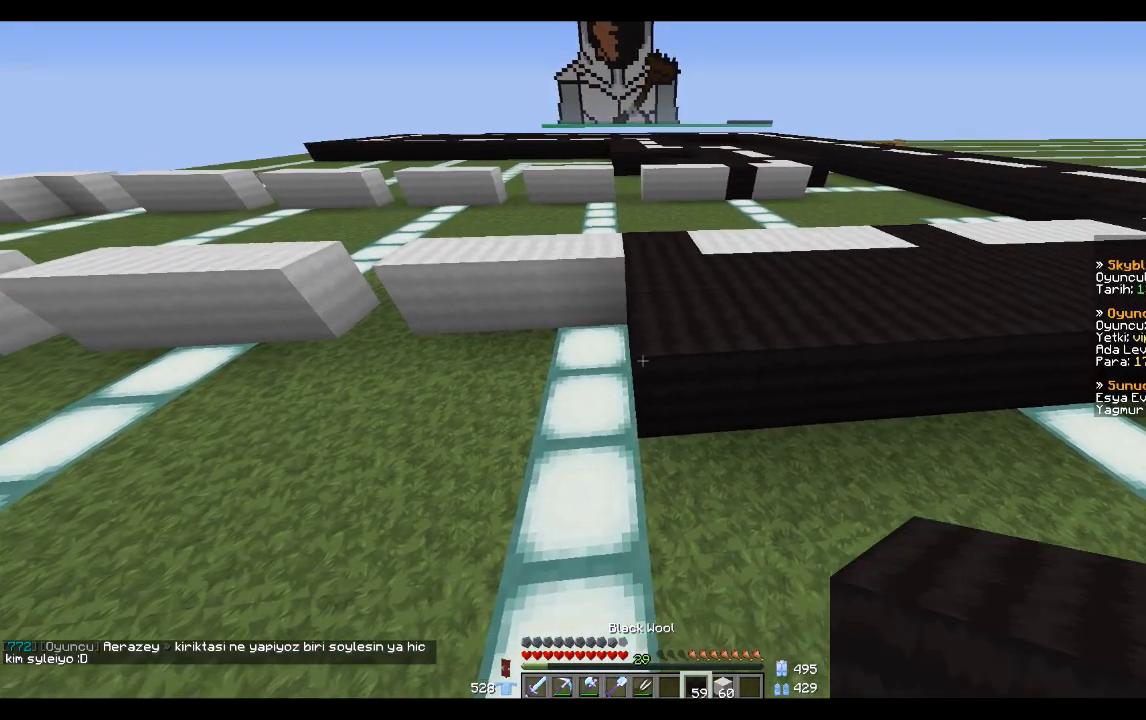
{"keys": [], "mouse": [], "events": []}
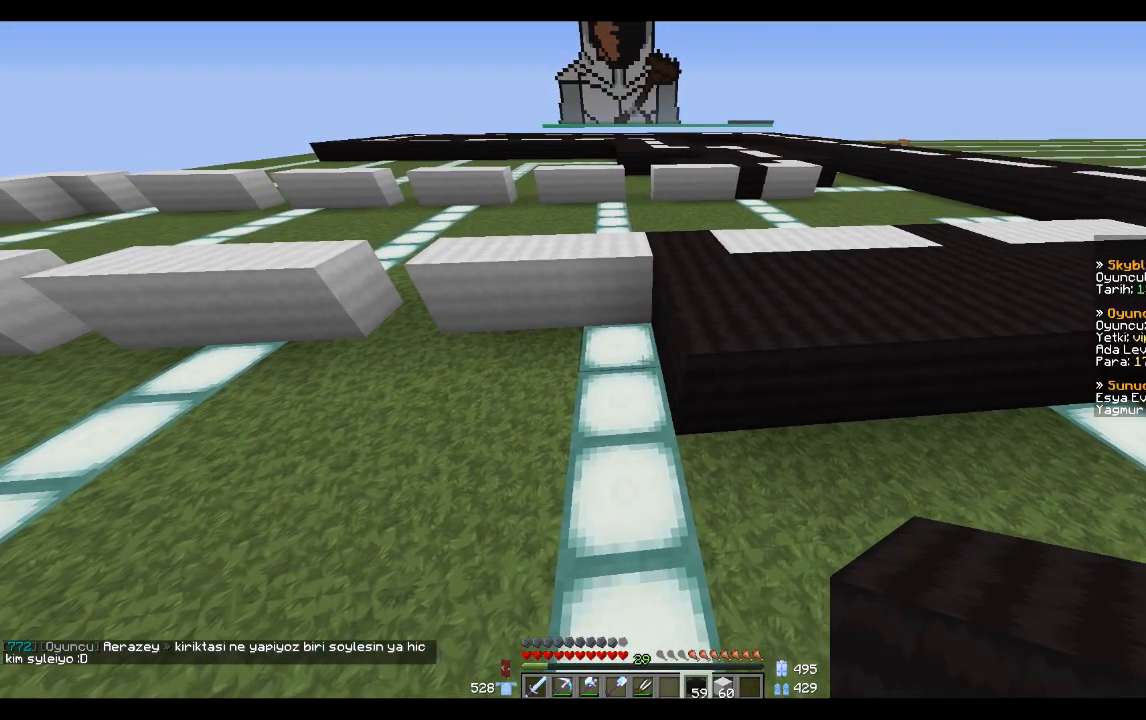
{"keys": [], "mouse": [], "events": []}
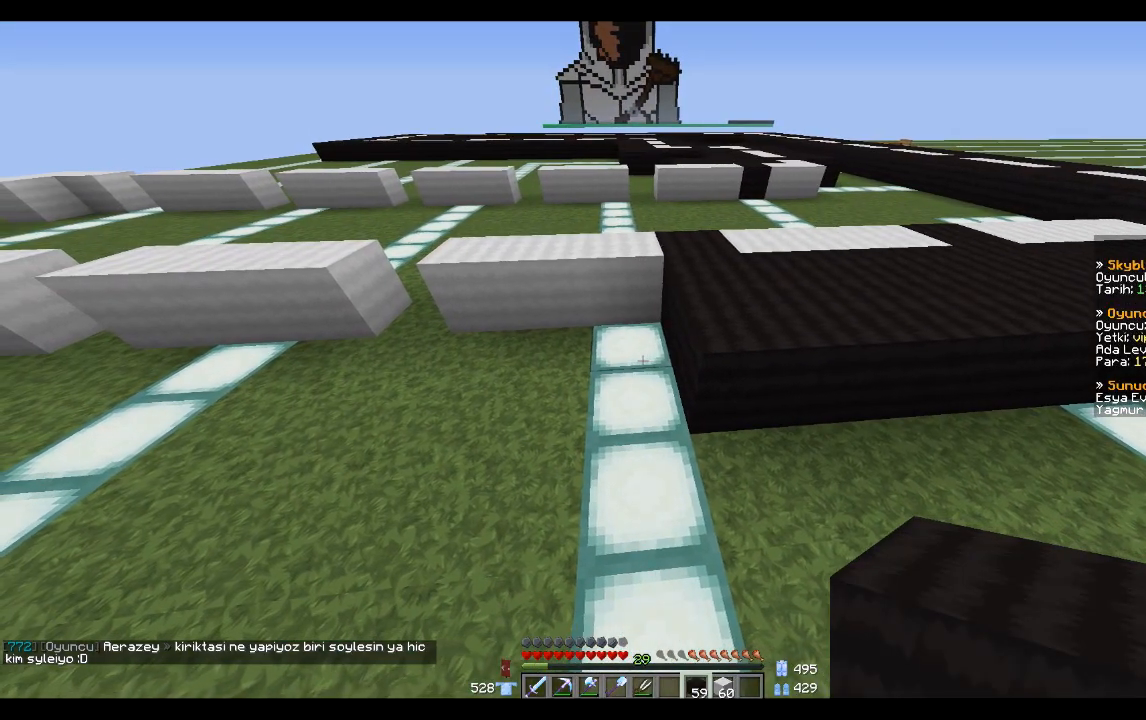
{"keys": [], "mouse": [], "events": [[267, "w", "down"], [333, "w", "up"], [367, "mouse_right", "down"], [467, "mouse_right", "up"]]}
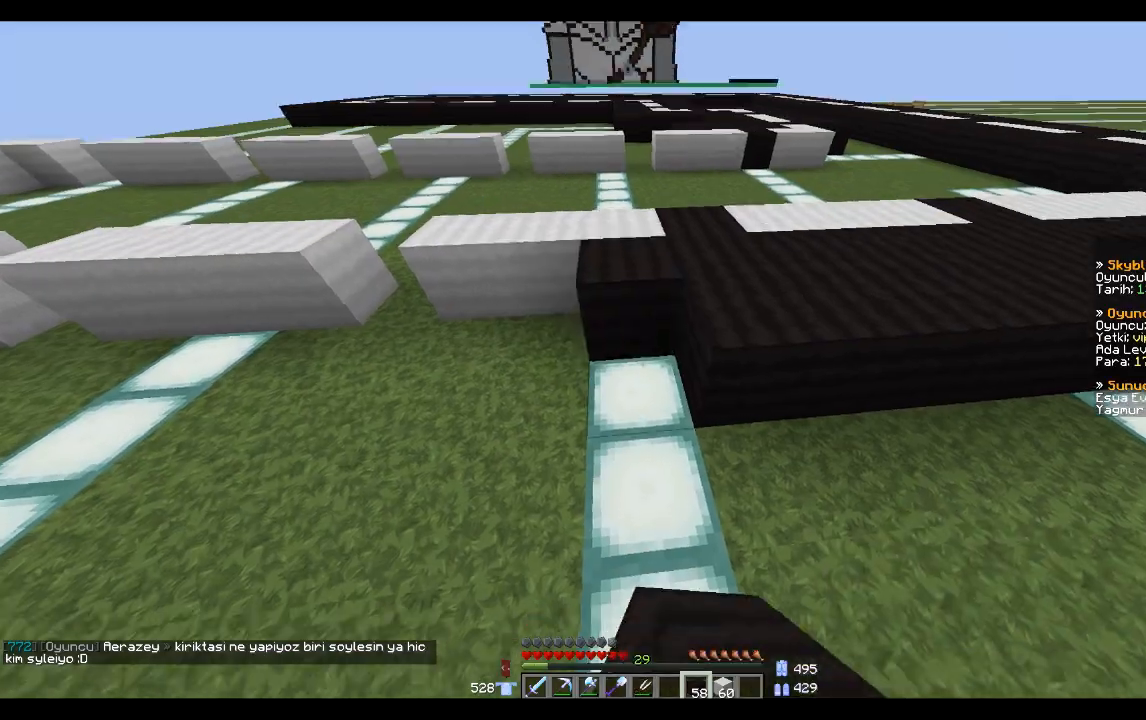
{"keys": [], "mouse": ["right"], "events": [[100, "a", "down"], [100, "mouse_right", "down"], [134, "mouse_right", "up"], [234, "a", "up"], [334, "mouse_right", "down"], [434, "mouse_right", "up"], [501, "mouse_right", "down"]]}
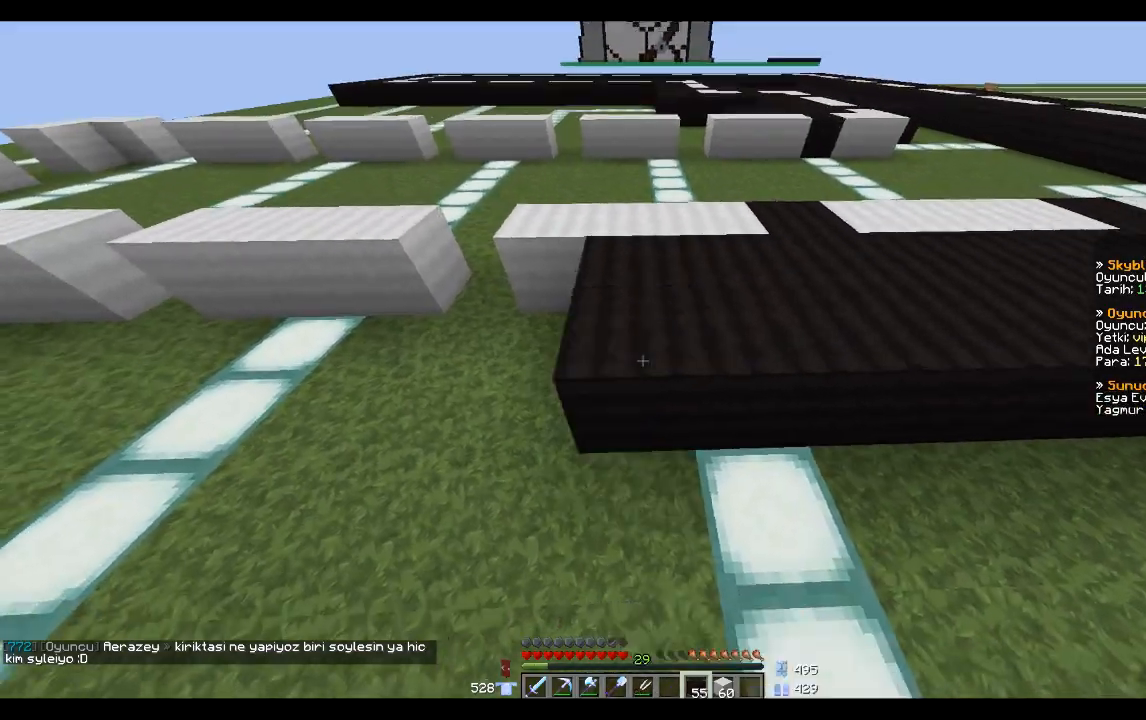
{"keys": [], "mouse": [], "events": [[33, "a", "down"], [100, "mouse_right", "up"], [133, "a", "up"], [400, "mouse_right", "down"], [500, "mouse_right", "up"]]}
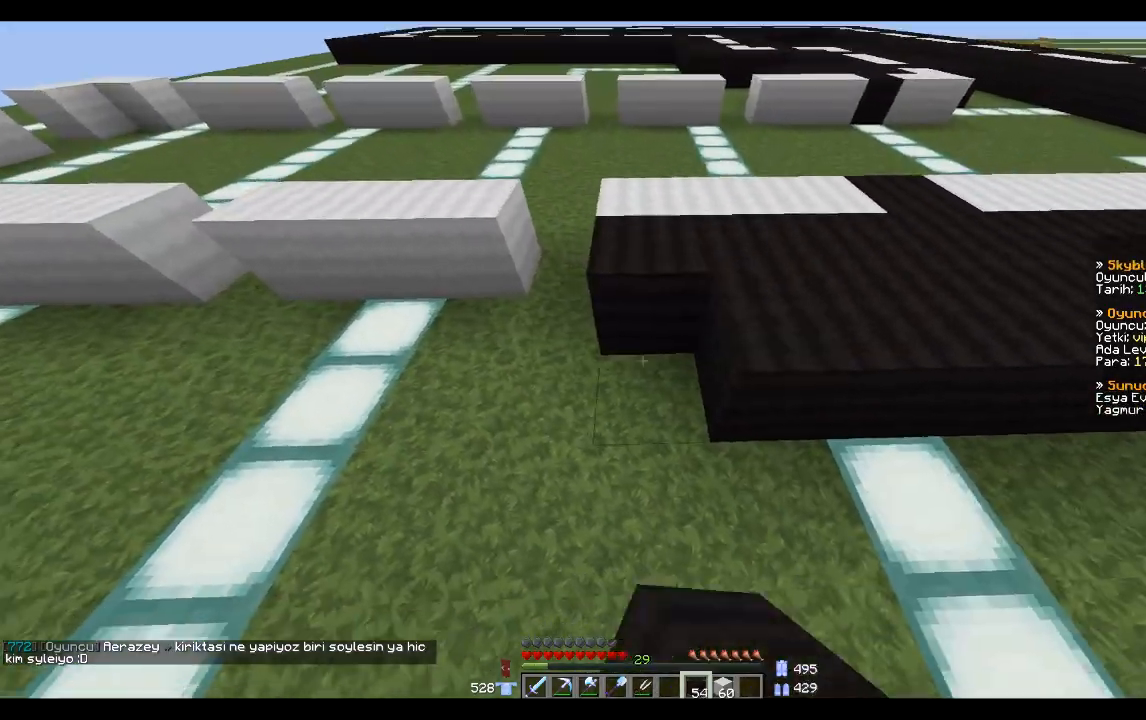
{"keys": [], "mouse": [], "events": [[34, "mouse_right", "down"], [100, "mouse_right", "up"], [134, "a", "down"], [234, "a", "up"], [334, "mouse_right", "down"], [434, "mouse_right", "up"]]}
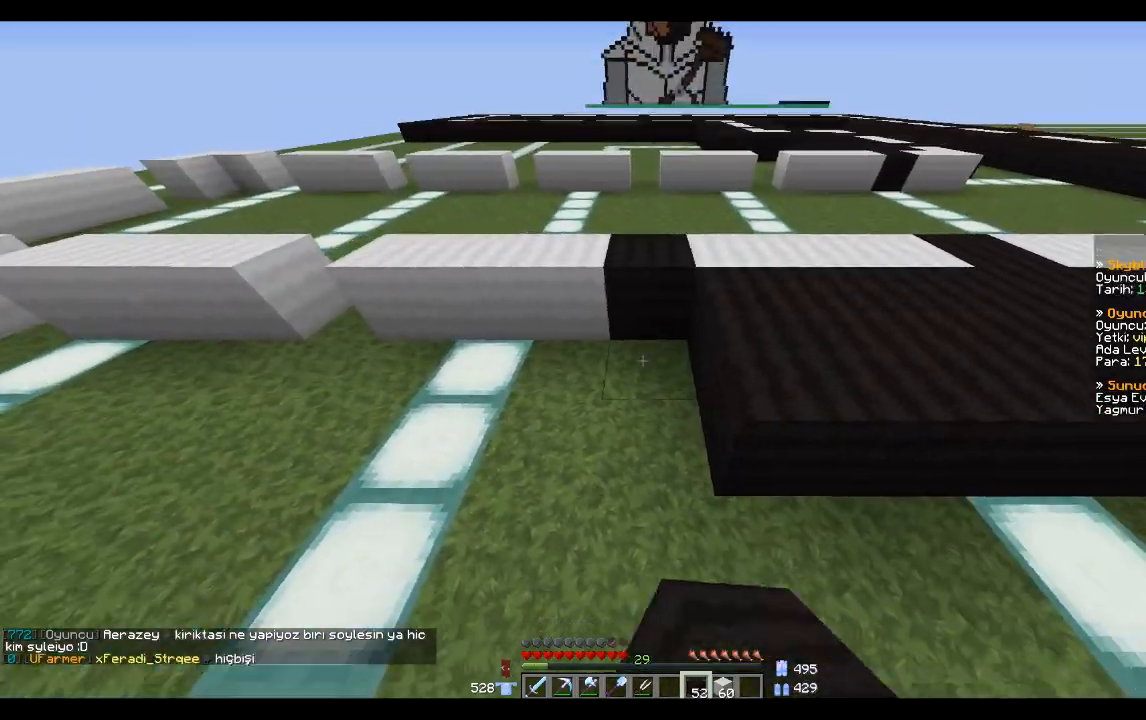
{"keys": [], "mouse": ["right"], "events": [[33, "mouse_right", "down"], [100, "mouse_right", "up"], [200, "mouse_right", "down"], [233, "a", "down"], [233, "mouse_right", "up"], [400, "a", "up"], [433, "mouse_right", "down"]]}
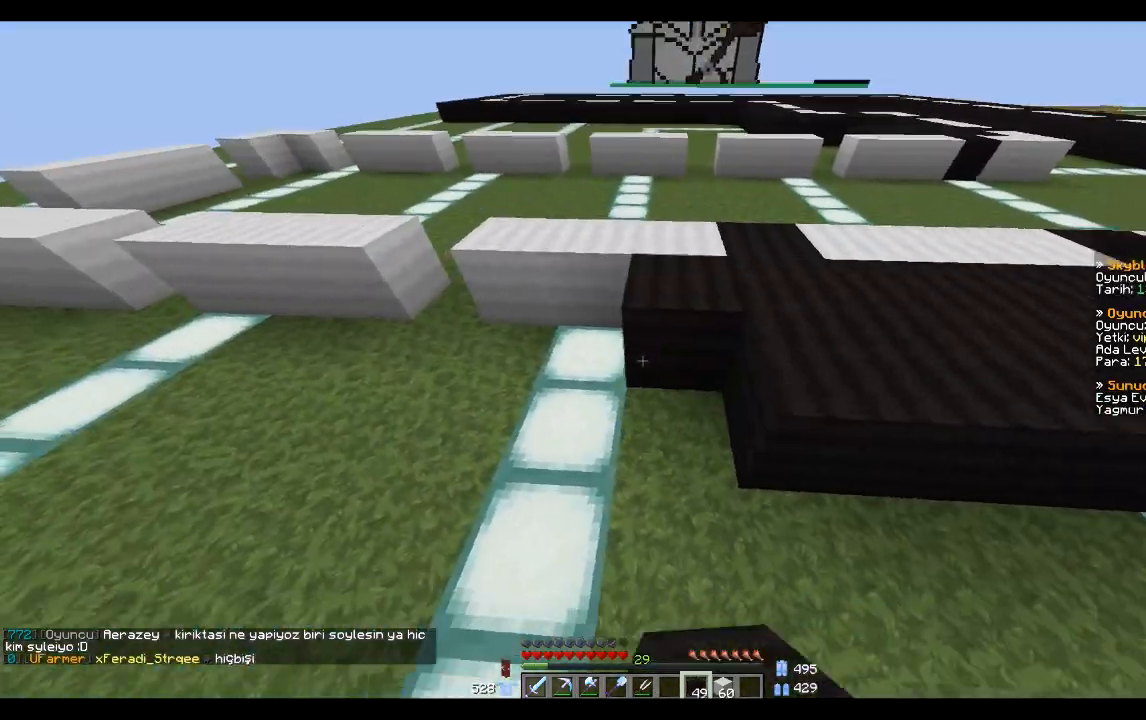
{"keys": [], "mouse": [], "events": [[200, "mouse_right", "up"]]}
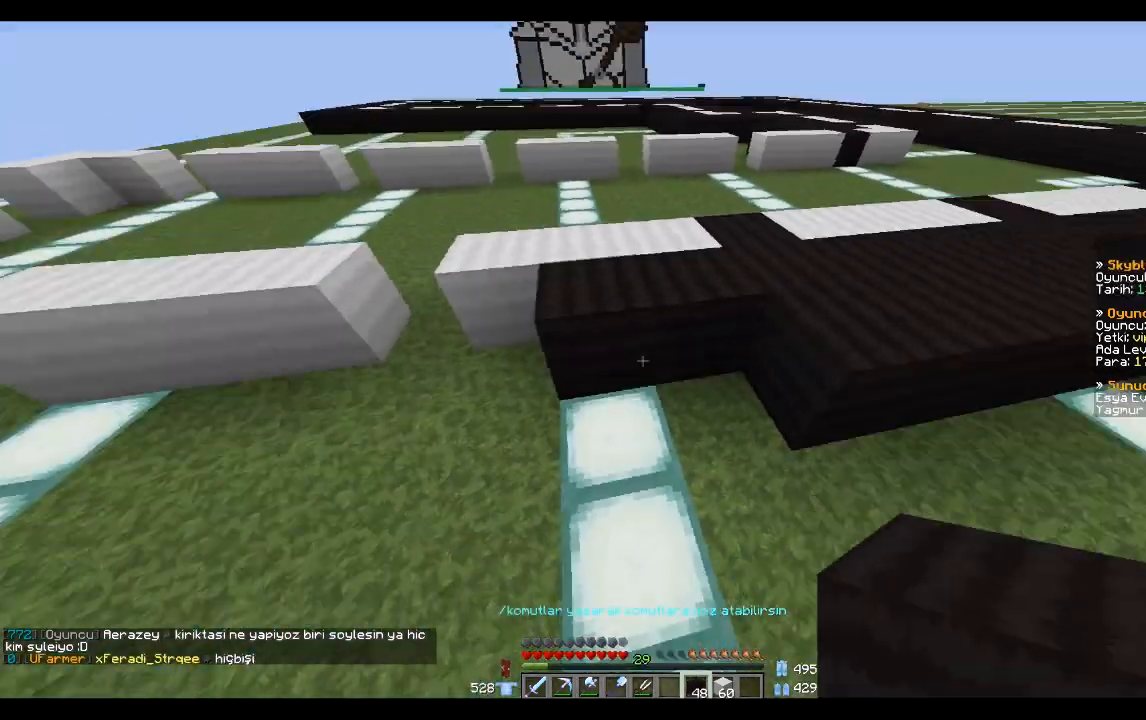
{"keys": [], "mouse": [], "events": [[33, "d", "down"], [133, "d", "up"], [133, "mouse_right", "down"], [233, "mouse_right", "up"], [300, "a", "down"], [300, "mouse_right", "down"], [400, "mouse_right", "up"], [500, "a", "up"]]}
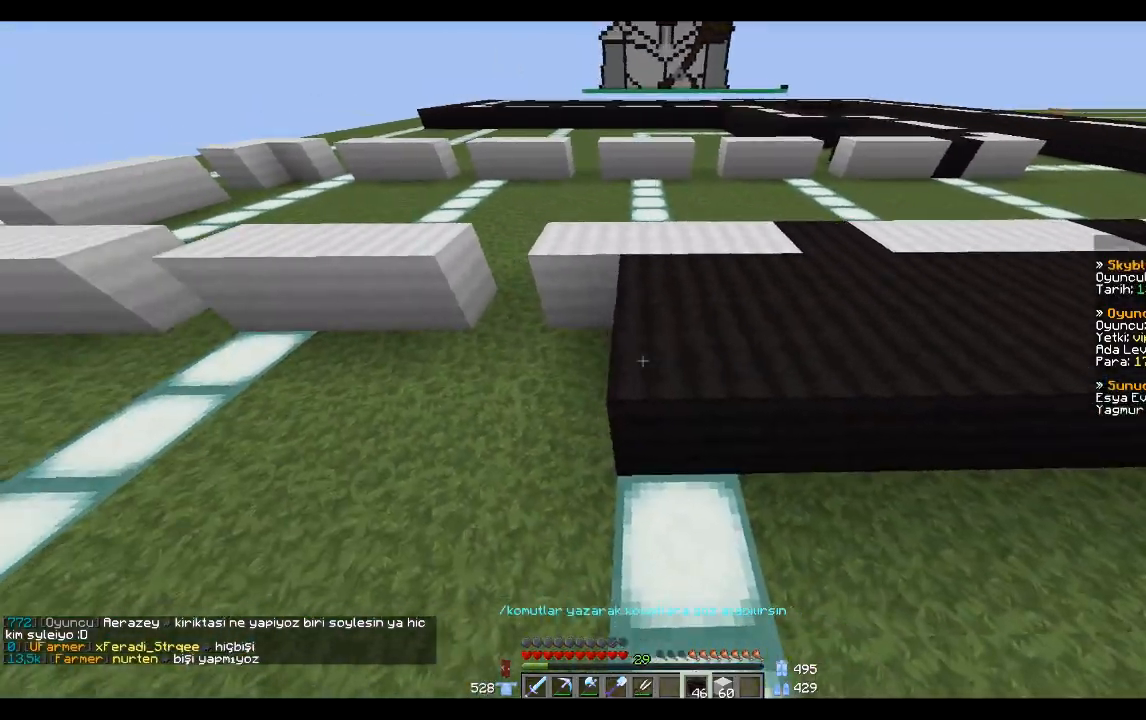
{"keys": ["a"], "mouse": ["right"], "events": [[300, "mouse_right", "down"], [401, "mouse_right", "up"], [434, "mouse_right", "down"], [501, "a", "down"]]}
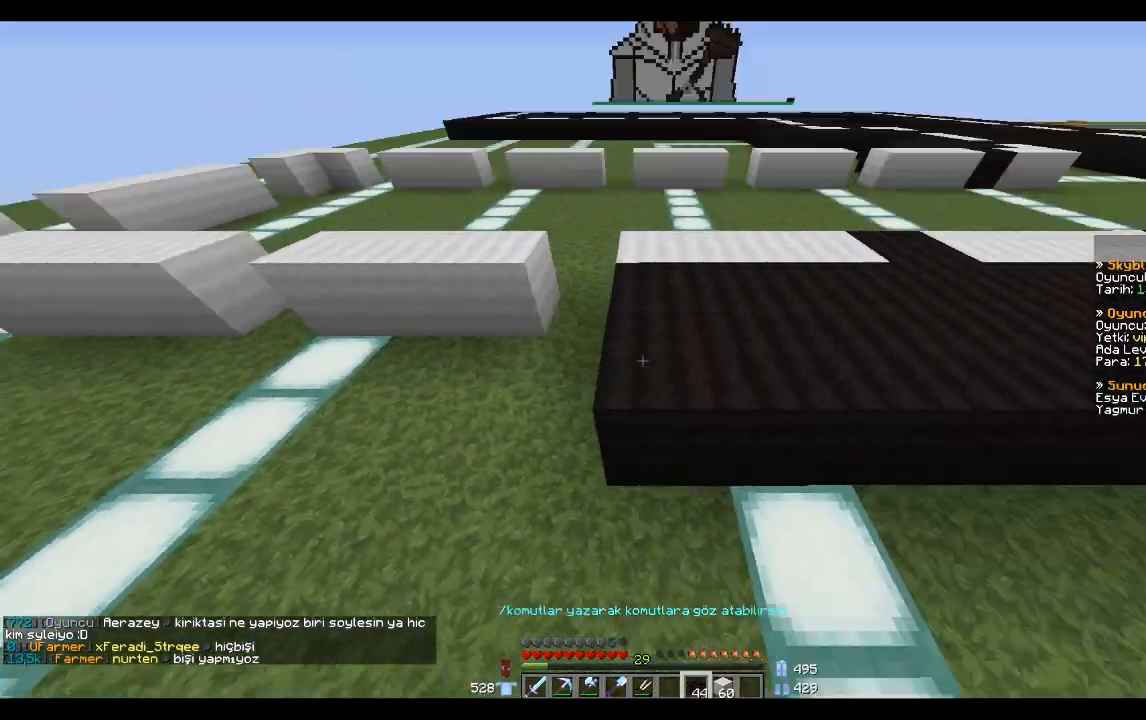
{"keys": [], "mouse": ["right"], "events": [[33, "mouse_right", "up"], [100, "a", "up"], [333, "mouse_right", "down"], [433, "mouse_right", "up"], [500, "mouse_right", "down"]]}
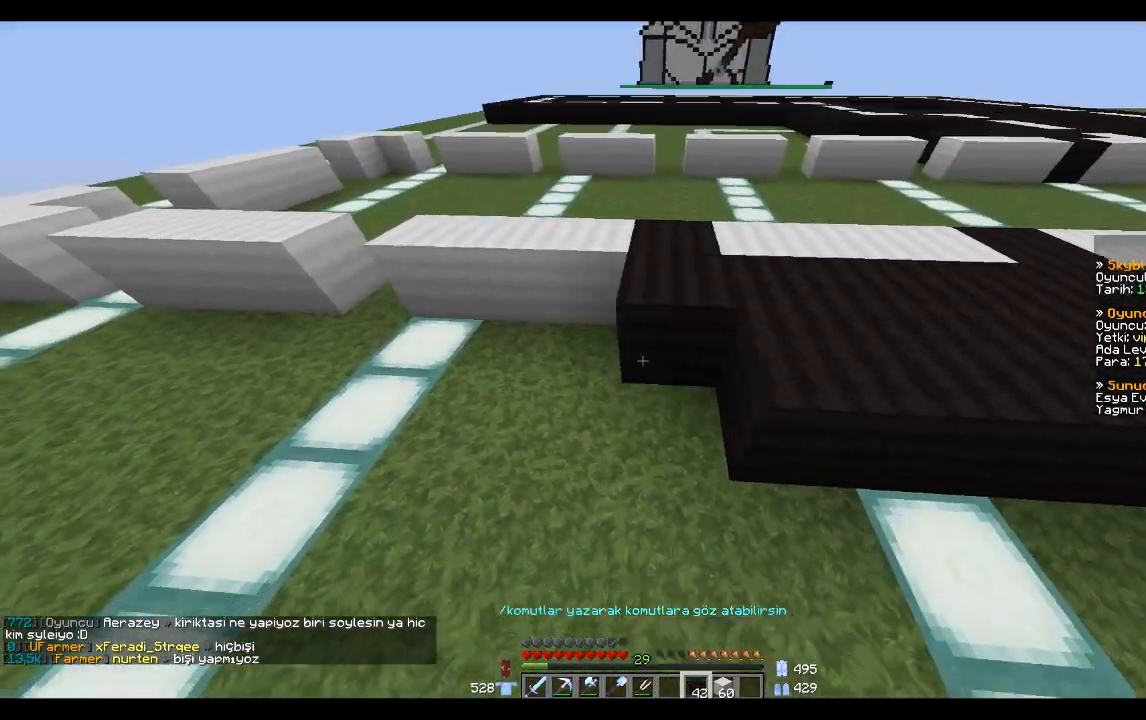
{"keys": [], "mouse": ["right"], "events": [[134, "mouse_right", "up"], [167, "mouse_right", "down"], [200, "a", "down"], [200, "mouse_right", "up"], [300, "a", "up"], [434, "mouse_right", "down"]]}
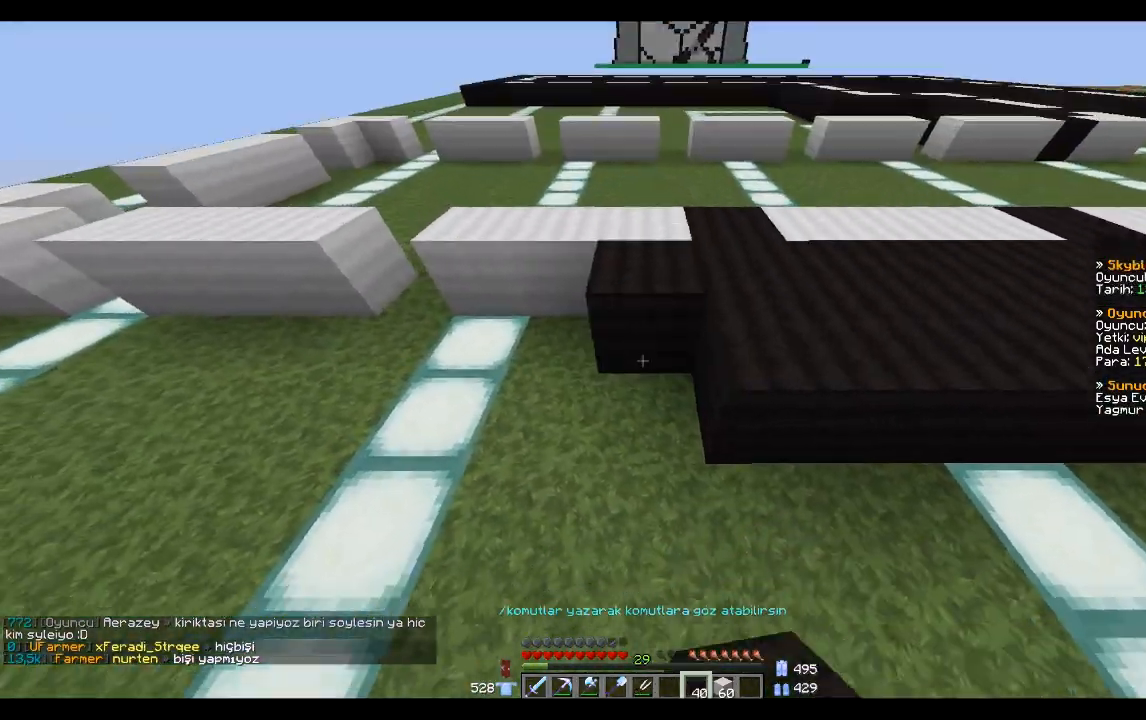
{"keys": [], "mouse": ["right"], "events": [[66, "mouse_right", "up"], [100, "mouse_right", "down"], [200, "a", "down"], [200, "mouse_right", "up"], [367, "a", "up"], [367, "mouse_right", "down"], [433, "mouse_right", "up"], [467, "mouse_right", "down"]]}
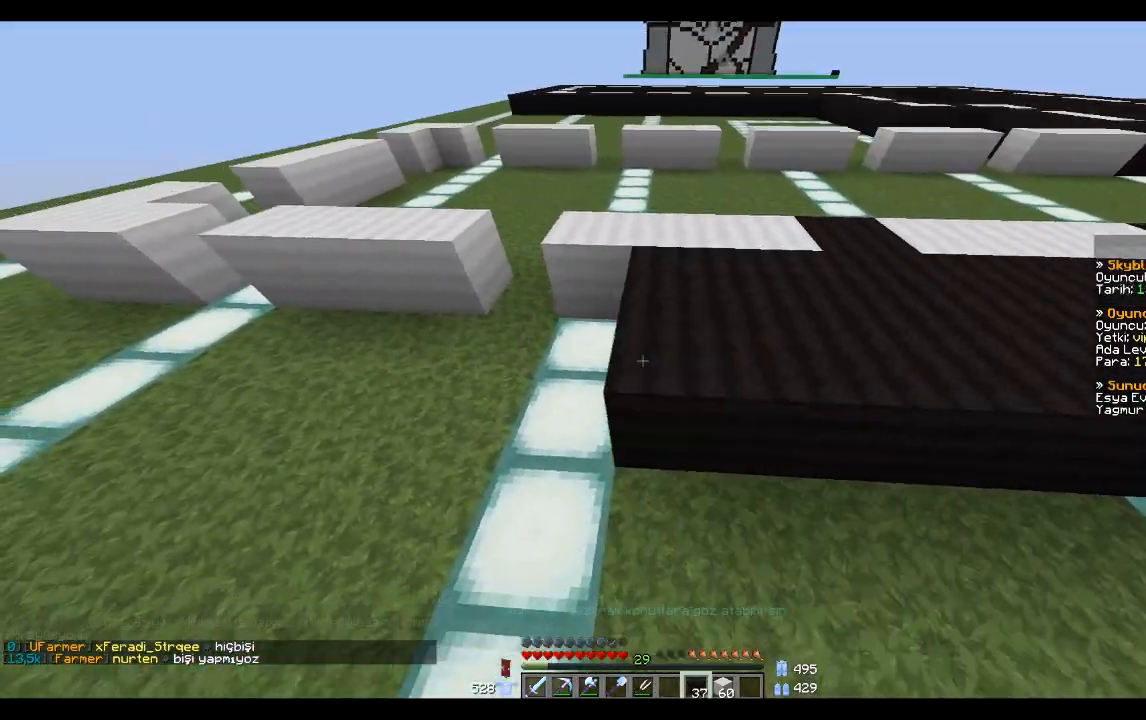
{"keys": [], "mouse": ["right"], "events": [[100, "mouse_right", "up"], [134, "a", "down"], [167, "a", "up"], [267, "mouse_right", "down"], [401, "mouse_right", "up"], [467, "mouse_right", "down"]]}
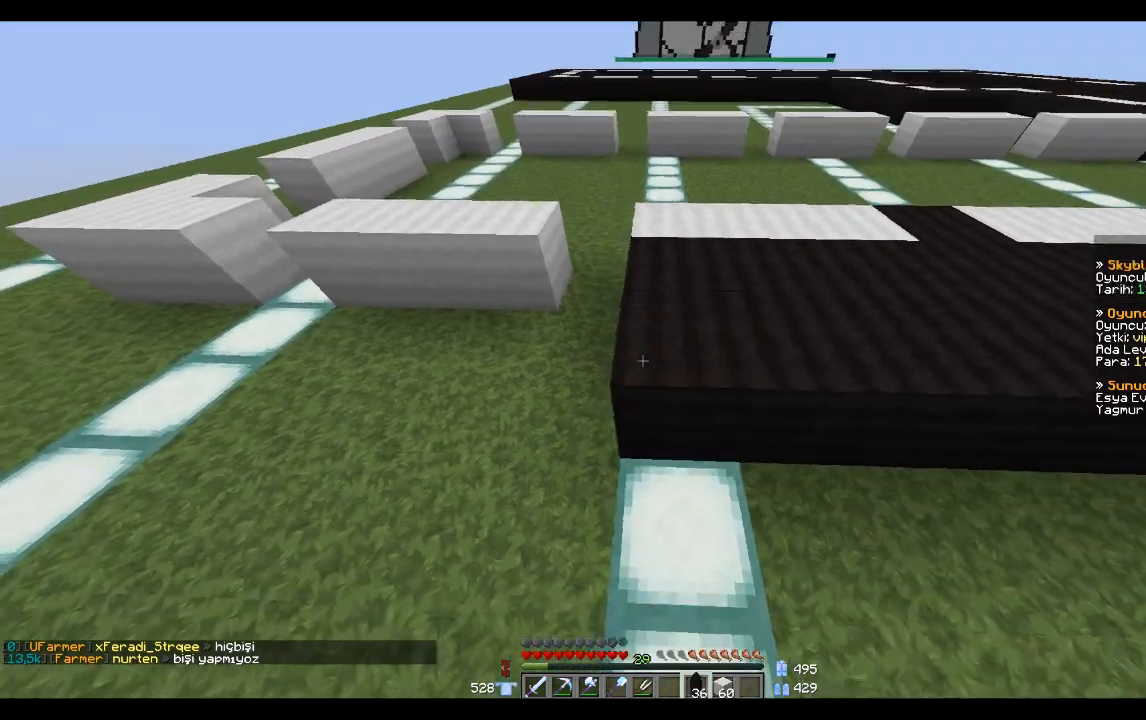
{"keys": [], "mouse": [], "events": [[33, "a", "down"], [33, "mouse_right", "up"], [66, "a", "up"], [200, "mouse_right", "down"], [267, "mouse_right", "up"], [400, "mouse_right", "down"], [500, "mouse_right", "up"]]}
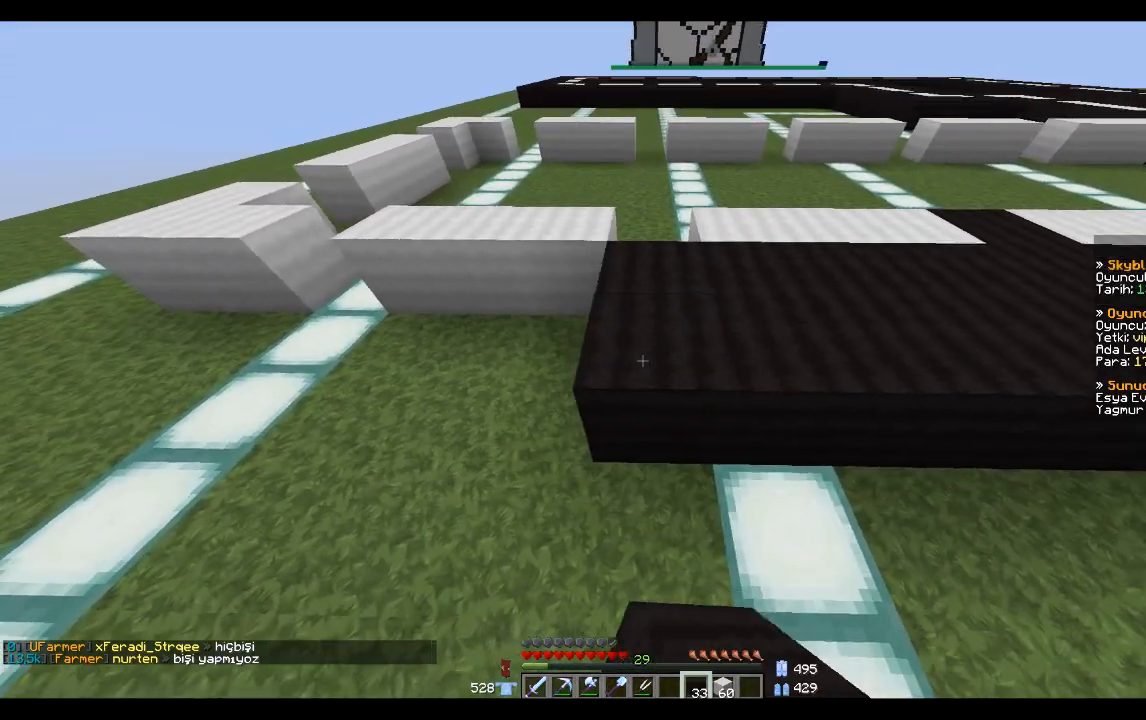
{"keys": ["space", "w"], "mouse": [], "events": [[367, "w", "down"], [434, "space", "down"]]}
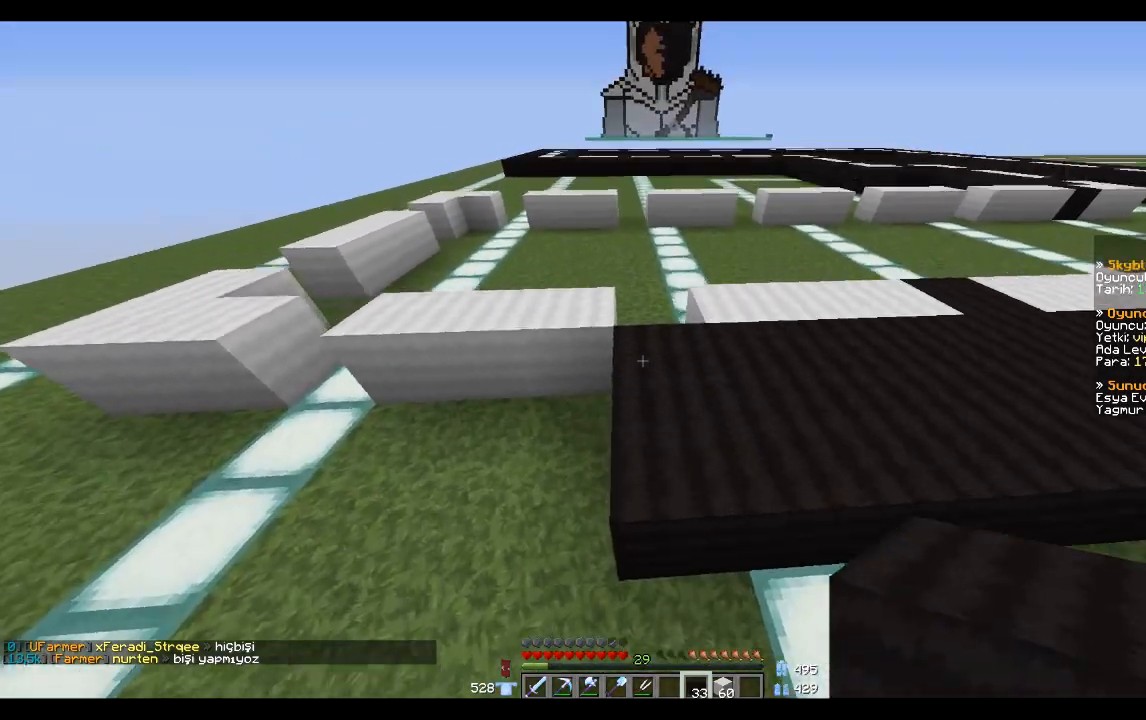
{"keys": [], "mouse": [], "events": [[100, "space", "up"], [100, "w", "up"]]}
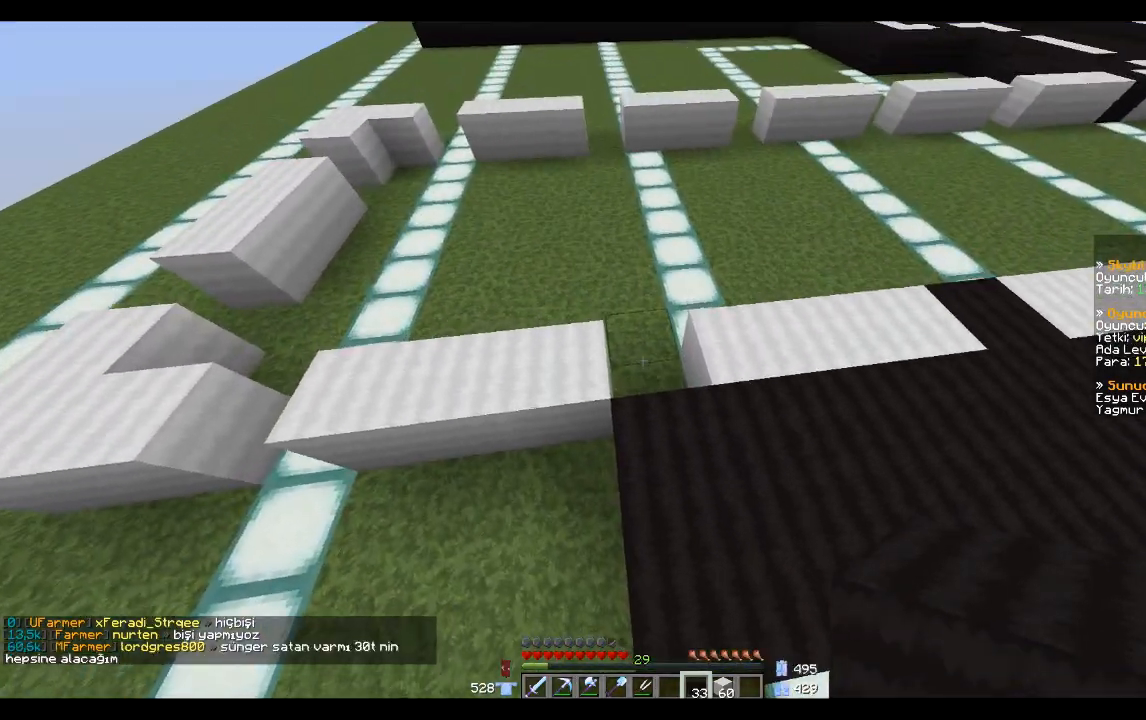
{"keys": ["a", "s"], "mouse": [], "events": [[200, "mouse_right", "down"], [200, "s", "down"], [267, "mouse_right", "up"], [501, "a", "down"]]}
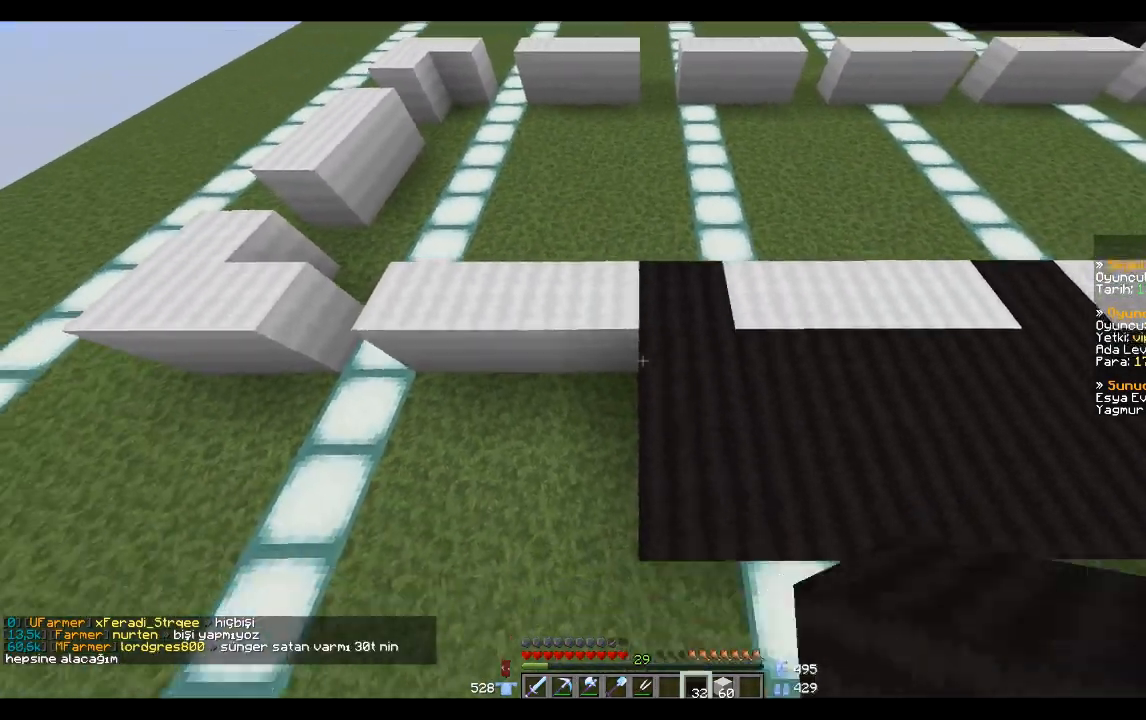
{"keys": [], "mouse": [], "events": [[100, "a", "up"], [100, "s", "up"]]}
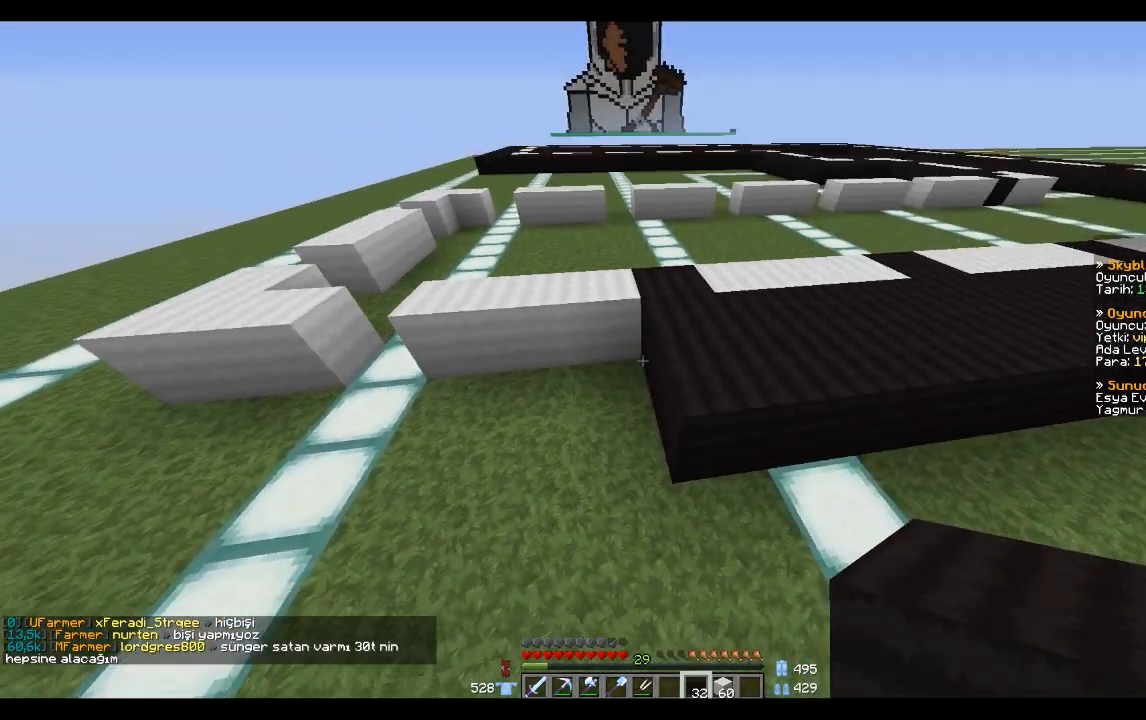
{"keys": [], "mouse": [], "events": [[267, "mouse_right", "down"], [267, "w", "down"], [367, "mouse_right", "up"], [401, "a", "down"], [401, "mouse_right", "down"], [401, "w", "up"], [501, "a", "up"], [501, "mouse_right", "up"]]}
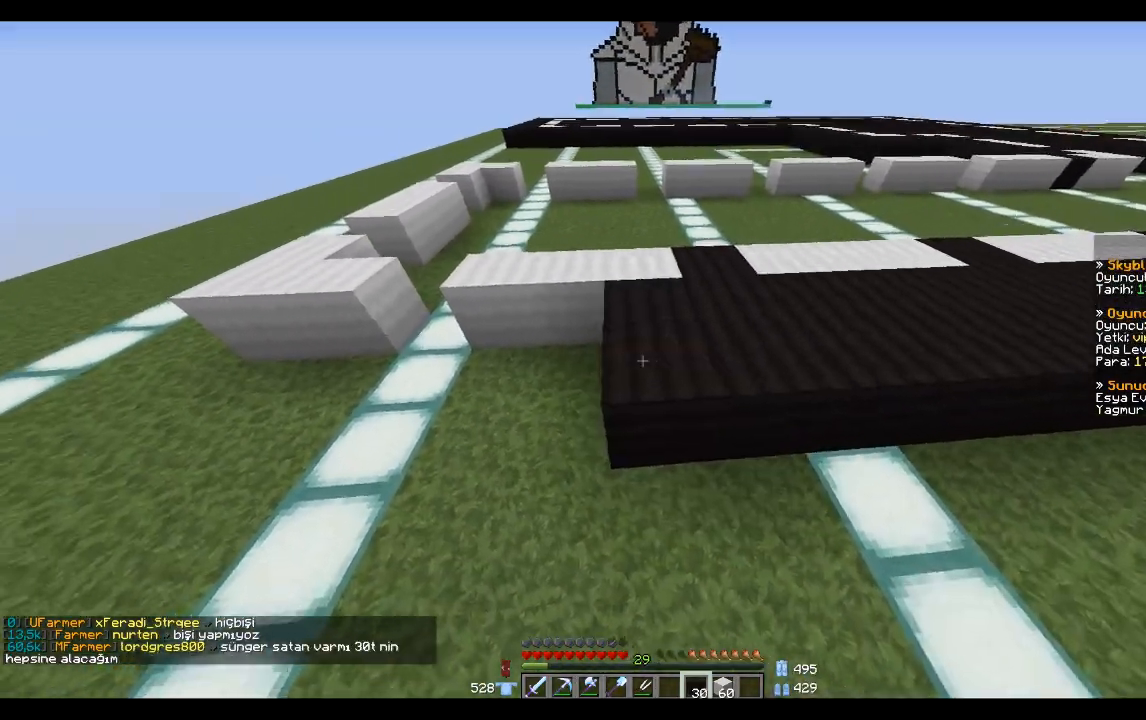
{"keys": [], "mouse": ["right"], "events": [[300, "mouse_right", "down"], [300, "s", "down"], [333, "a", "down"], [333, "s", "up"], [400, "a", "up"], [400, "mouse_right", "up"], [467, "mouse_right", "down"]]}
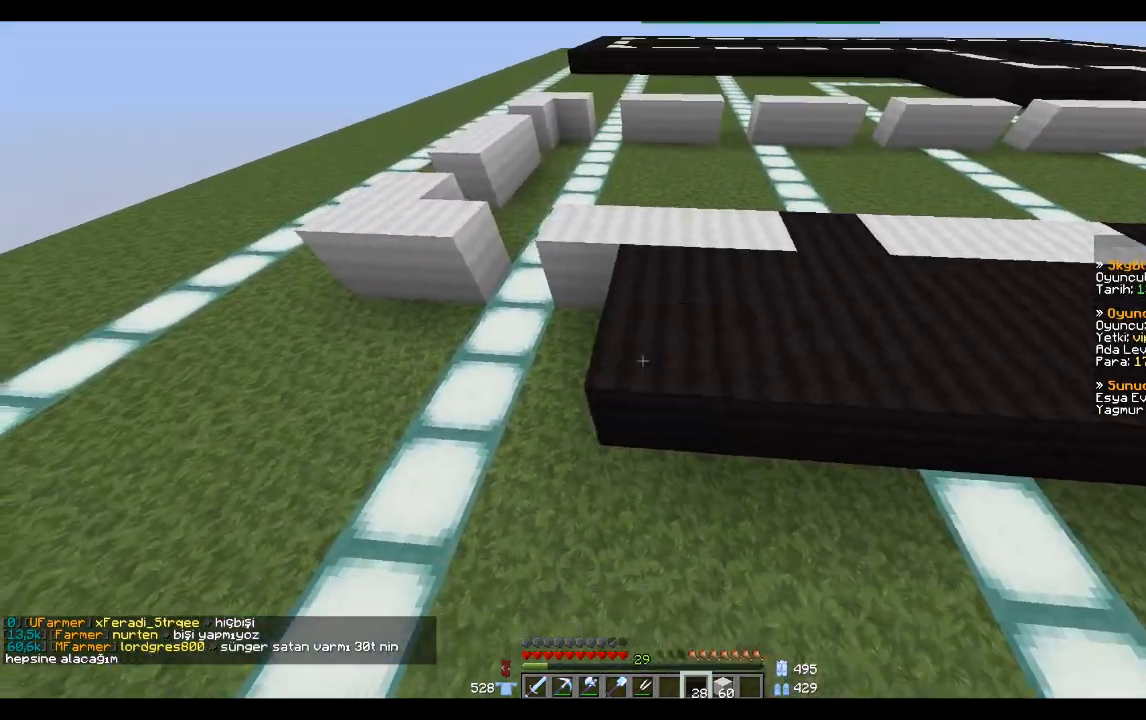
{"keys": [], "mouse": ["right"], "events": [[67, "mouse_right", "up"], [100, "a", "down"], [267, "a", "up"], [334, "mouse_right", "down"], [434, "mouse_right", "up"], [501, "mouse_right", "down"]]}
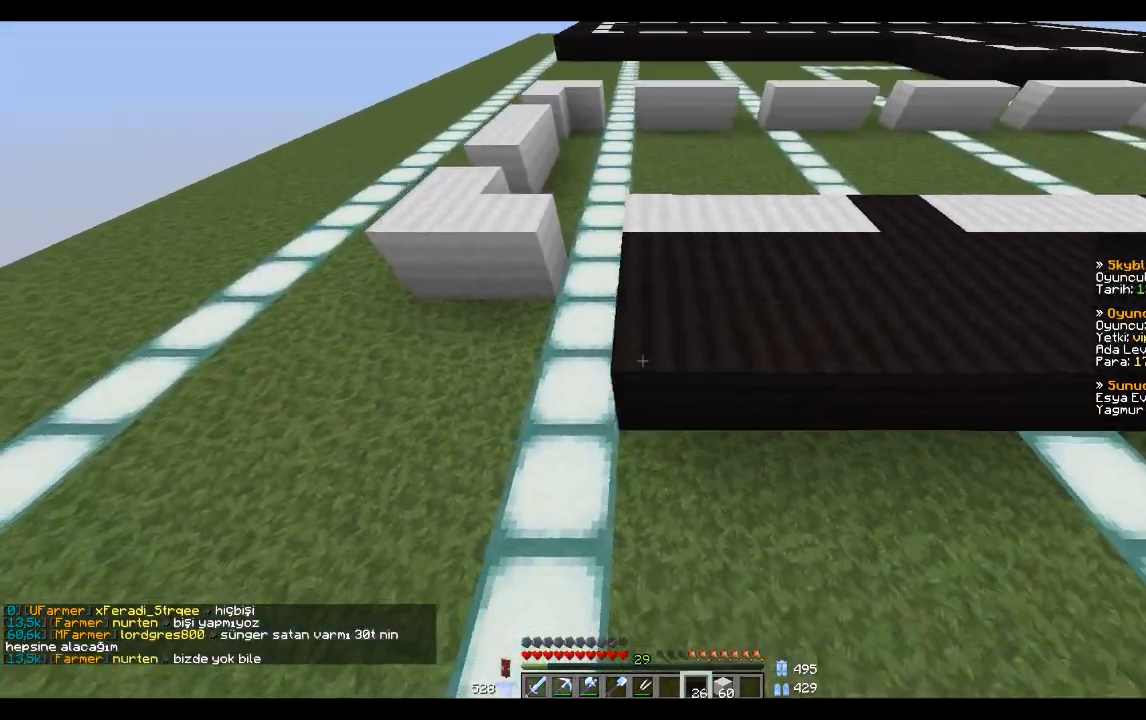
{"keys": [], "mouse": ["right"], "events": [[66, "mouse_right", "up"], [133, "a", "down"], [166, "a", "up"], [300, "mouse_right", "down"], [367, "mouse_right", "up"], [500, "mouse_right", "down"]]}
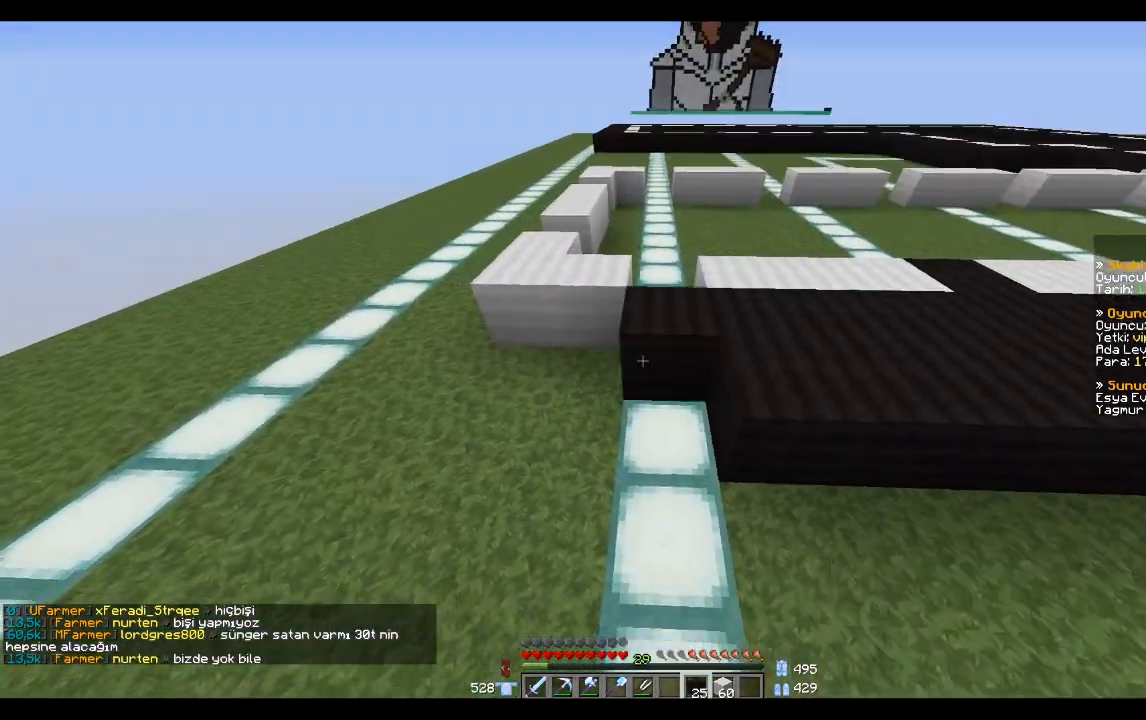
{"keys": [], "mouse": ["right"], "events": [[100, "mouse_right", "up"], [300, "w", "down"], [334, "w", "up"], [501, "mouse_right", "down"]]}